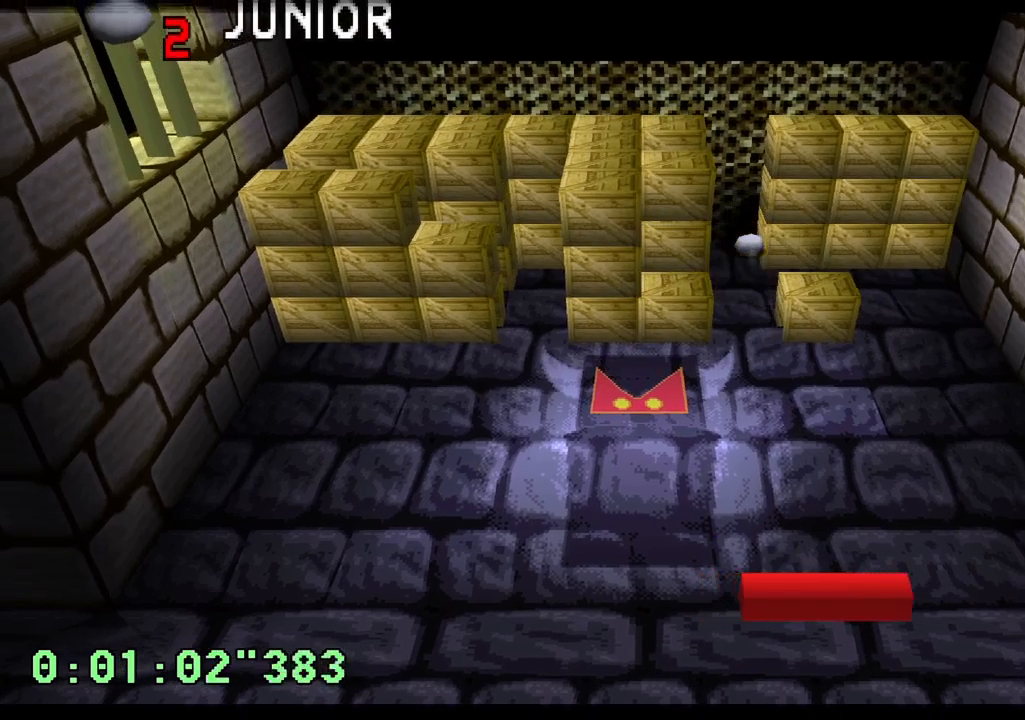
Gameplay with a controller (PlayStation layout); each line is a JSON object with the inputs held at the frame after it. "events" lists button and stick changes between this image and that frame as [ms after this image, input, new state], when the widget could be followed in between. Not read: L3 R3.
{"buttons": ["CROSS"], "left_stick": "center", "right_stick": "center", "events": [[467, "CROSS", "down"]]}
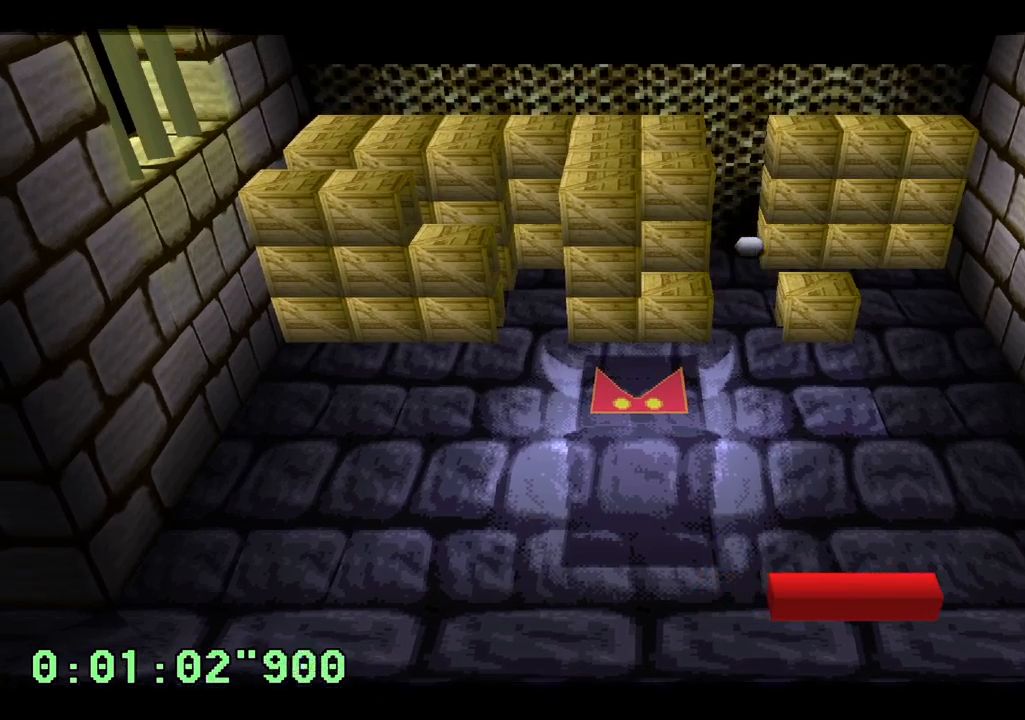
{"buttons": ["CROSS"], "left_stick": "center", "right_stick": "center", "events": [[67, "CROSS", "up"], [200, "CROSS", "down"], [300, "CROSS", "up"], [450, "CROSS", "down"]]}
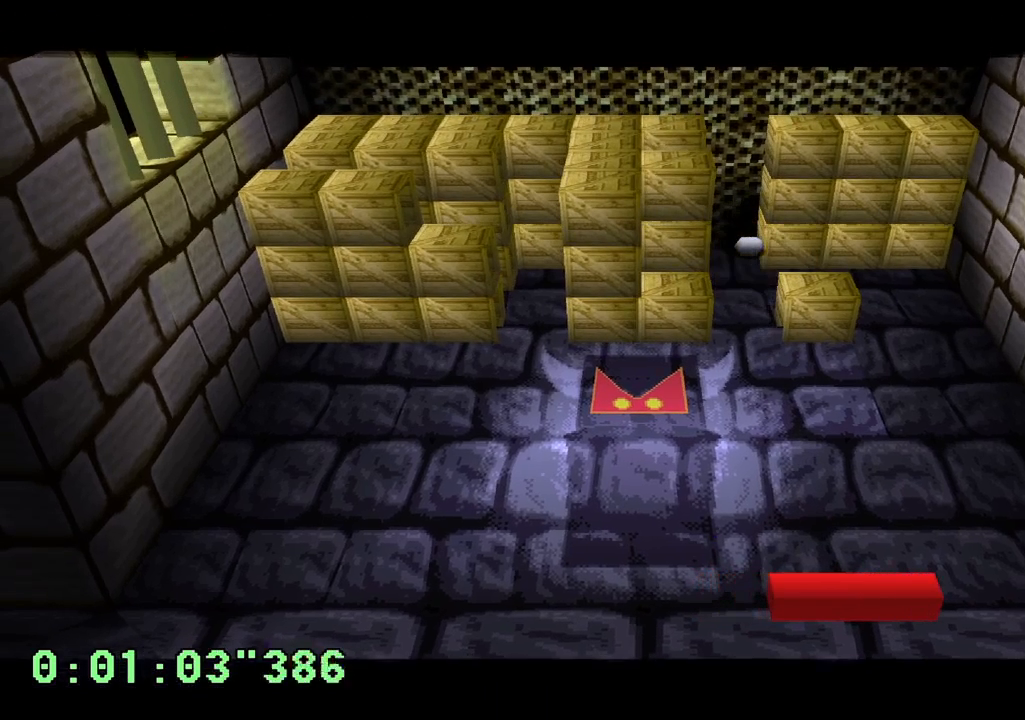
{"buttons": [], "left_stick": "center", "right_stick": "center", "events": [[33, "CROSS", "up"], [150, "CROSS", "down"], [233, "CROSS", "up"], [333, "CROSS", "down"], [467, "CROSS", "up"]]}
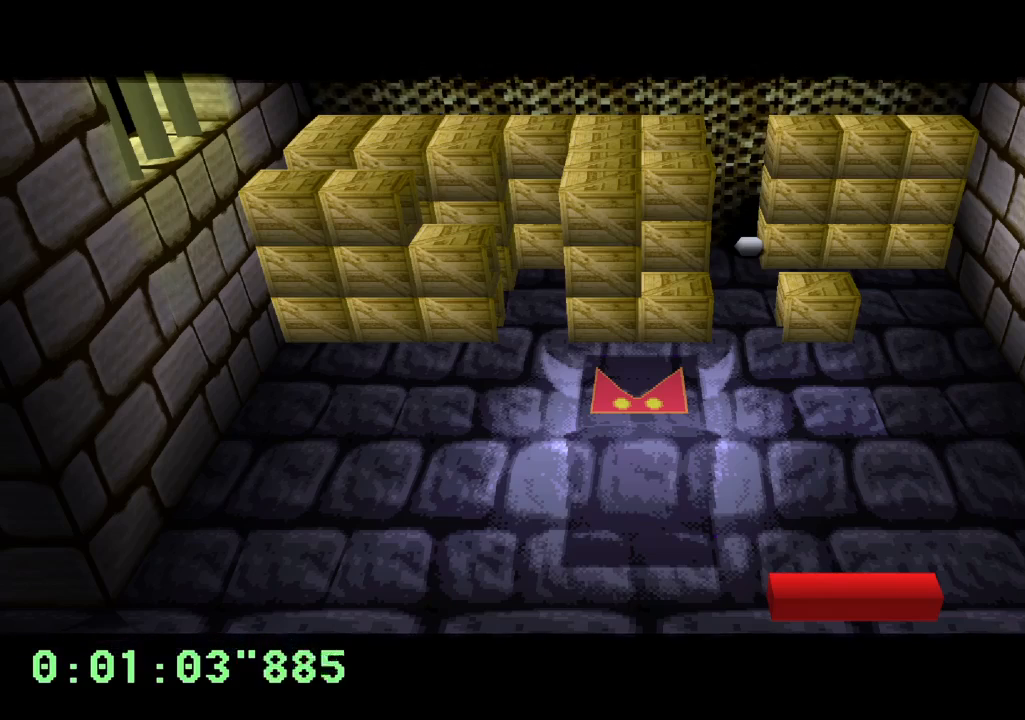
{"buttons": ["CROSS"], "left_stick": "center", "right_stick": "center", "events": [[50, "CROSS", "down"], [167, "CROSS", "up"], [233, "CROSS", "down"], [333, "CROSS", "up"], [417, "CROSS", "down"]]}
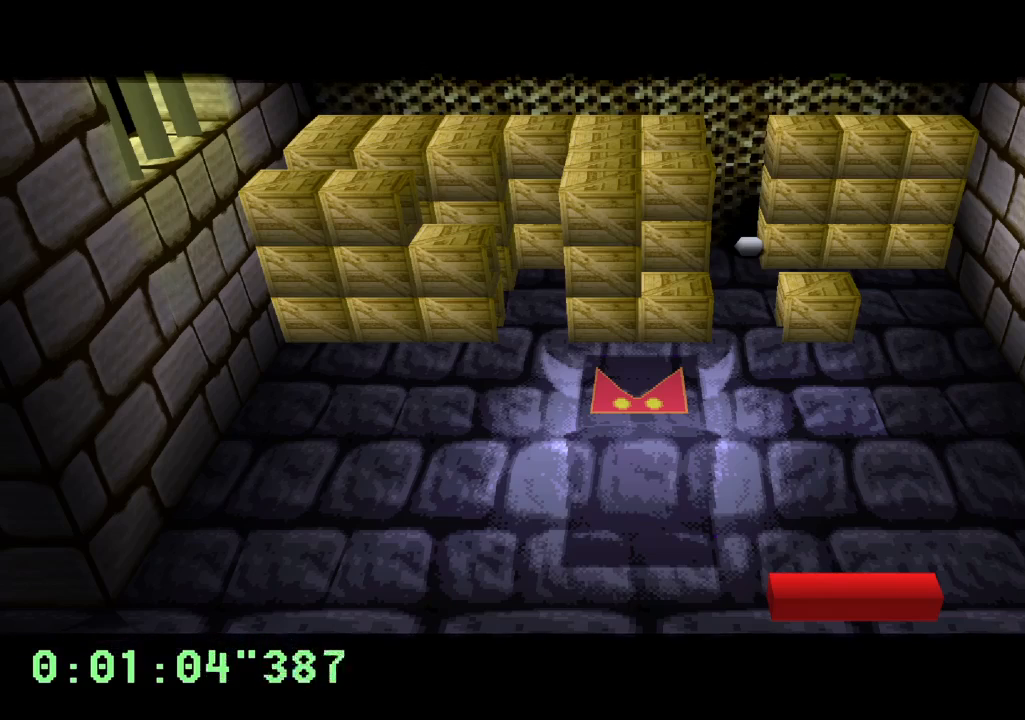
{"buttons": ["CROSS"], "left_stick": "center", "right_stick": "center", "events": [[33, "CROSS", "up"], [133, "CROSS", "down"], [233, "CROSS", "up"], [317, "CROSS", "down"], [417, "CROSS", "up"], [483, "CROSS", "down"]]}
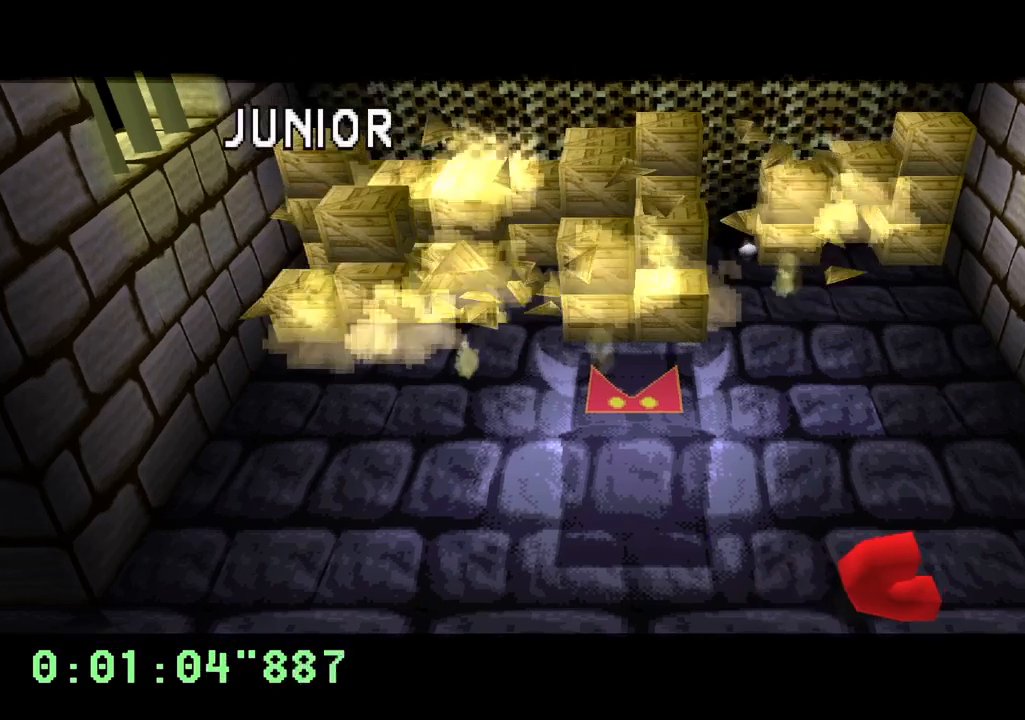
{"buttons": ["CROSS"], "left_stick": "center", "right_stick": "center", "events": [[50, "CROSS", "up"], [133, "CROSS", "down"], [200, "CROSS", "up"], [267, "CROSS", "down"], [367, "CROSS", "up"], [417, "CROSS", "down"]]}
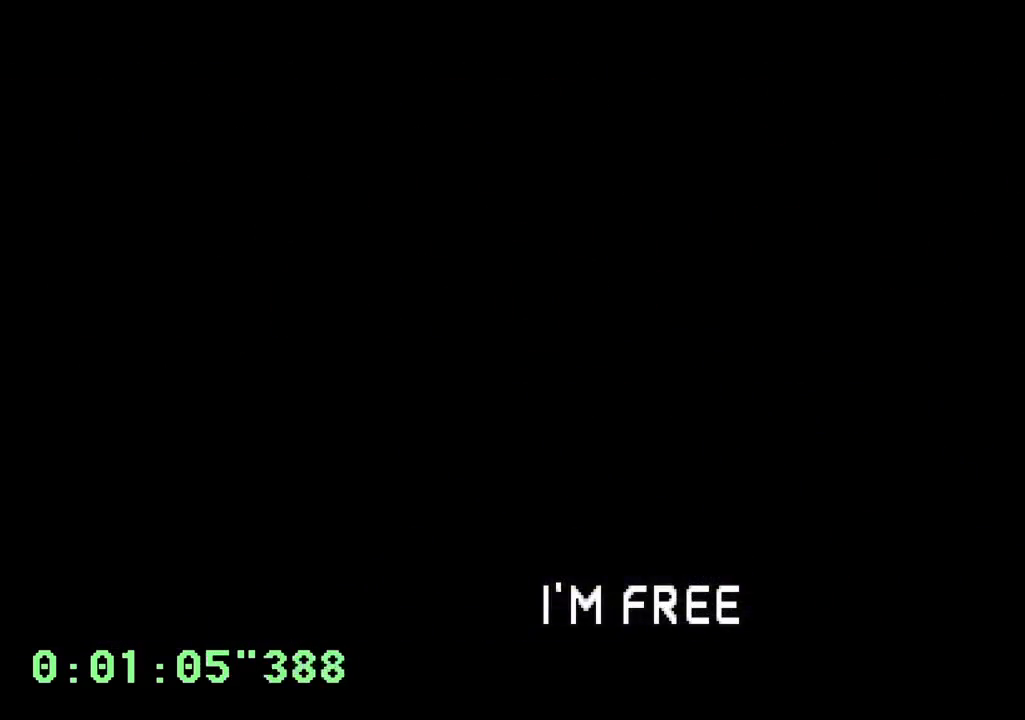
{"buttons": [], "left_stick": "center", "right_stick": "center", "events": [[17, "CROSS", "up"], [117, "CROSS", "down"], [183, "CROSS", "up"], [250, "CROSS", "down"], [367, "CROSS", "up"]]}
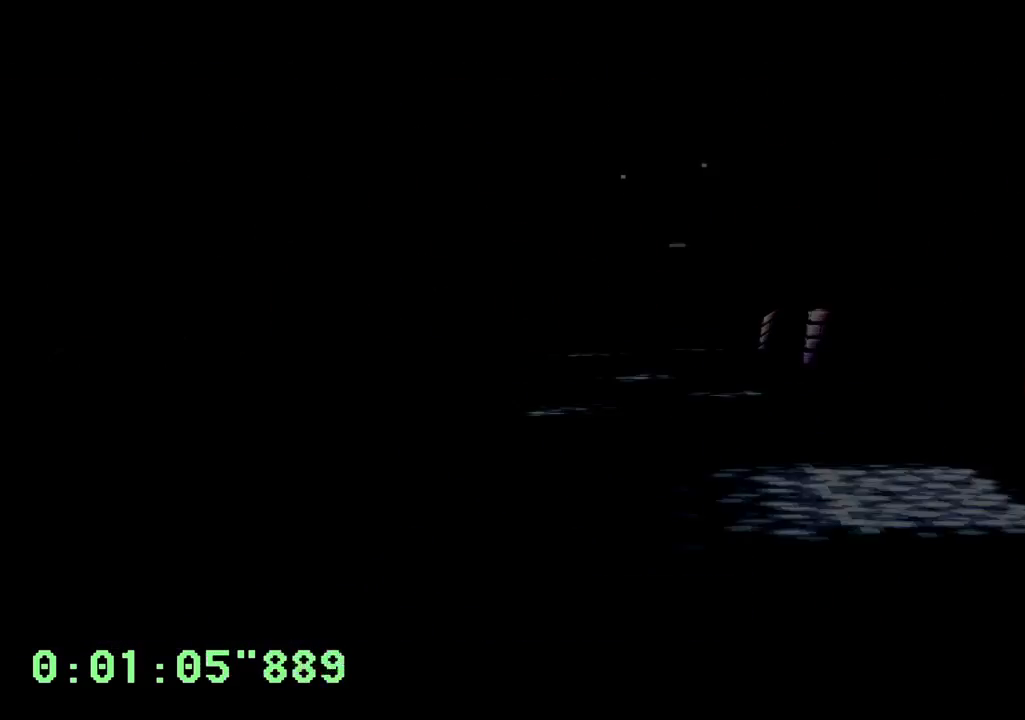
{"buttons": ["CROSS"], "left_stick": "center", "right_stick": "center", "events": [[117, "CROSS", "down"], [217, "CROSS", "up"], [300, "CROSS", "down"], [400, "CROSS", "up"], [467, "CROSS", "down"]]}
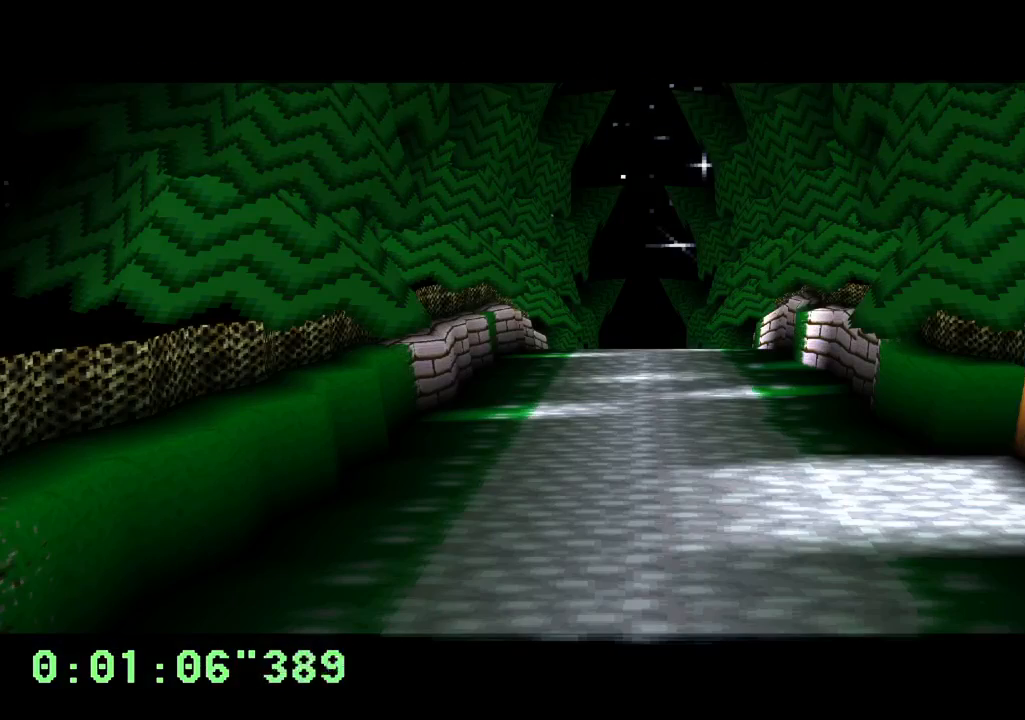
{"buttons": ["CROSS"], "left_stick": "center", "right_stick": "center", "events": [[50, "CROSS", "up"], [117, "CROSS", "down"], [183, "CROSS", "up"], [267, "CROSS", "down"]]}
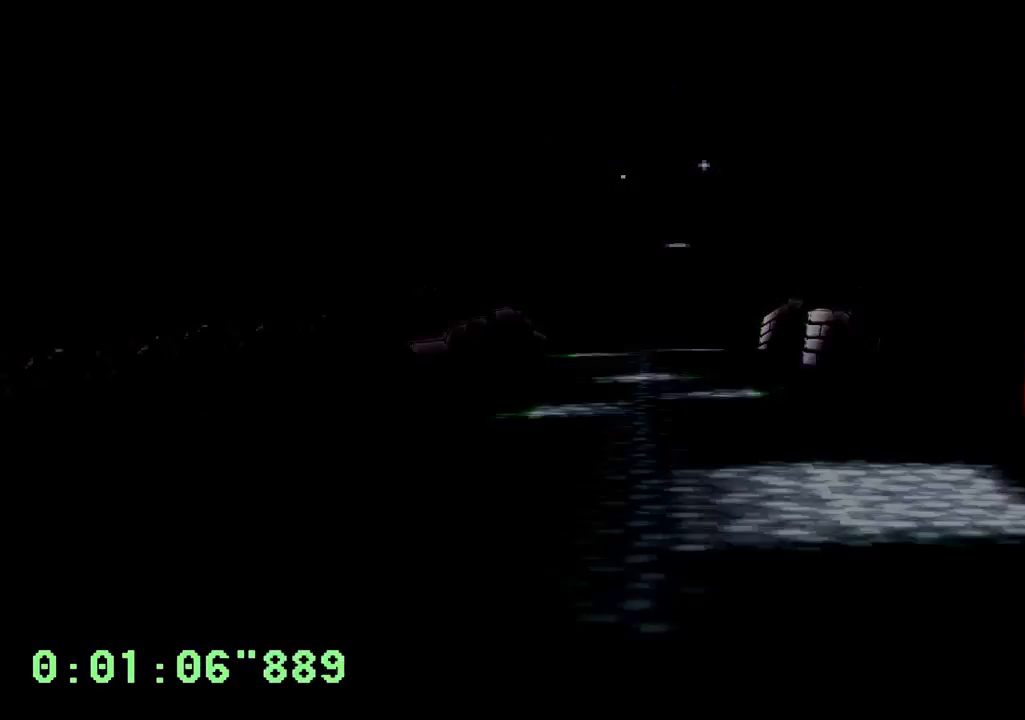
{"buttons": ["CROSS"], "left_stick": "center", "right_stick": "center", "events": []}
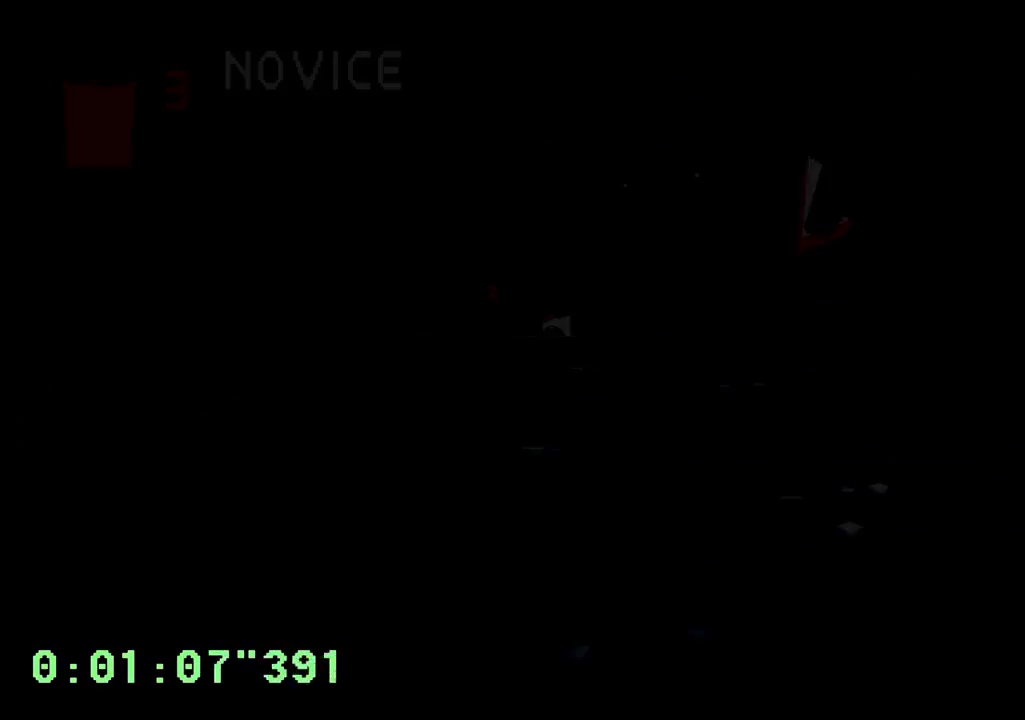
{"buttons": ["CROSS"], "left_stick": "center", "right_stick": "center", "events": [[233, "DPAD_RIGHT", "down"], [383, "DPAD_RIGHT", "up"]]}
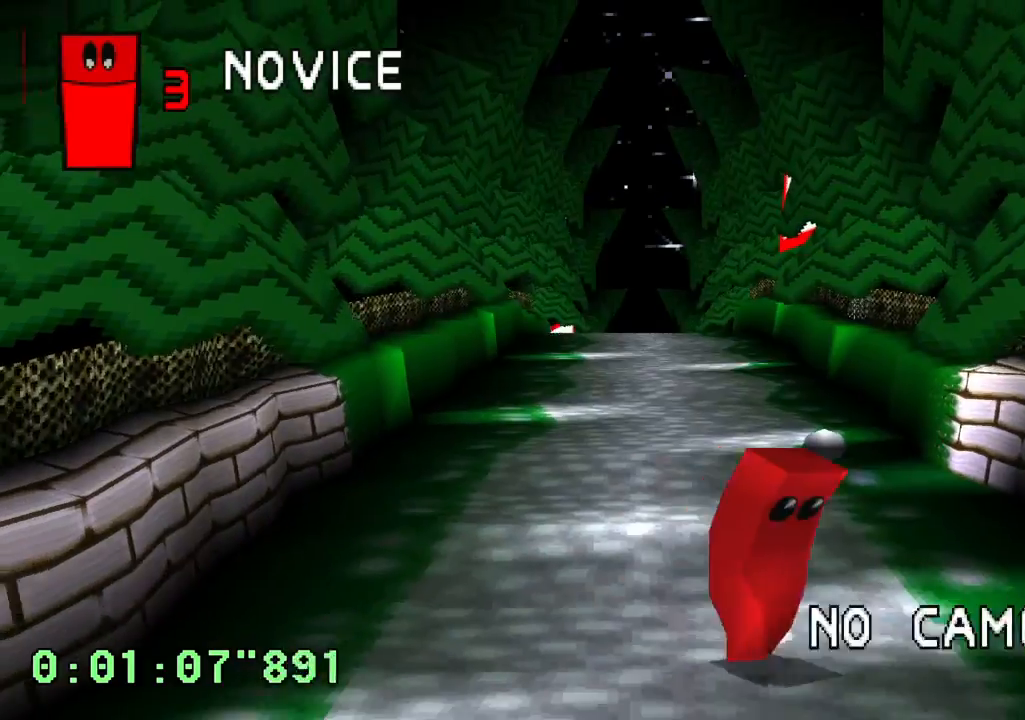
{"buttons": ["CROSS"], "left_stick": "center", "right_stick": "center", "events": [[350, "DPAD_RIGHT", "down"], [400, "DPAD_RIGHT", "up"]]}
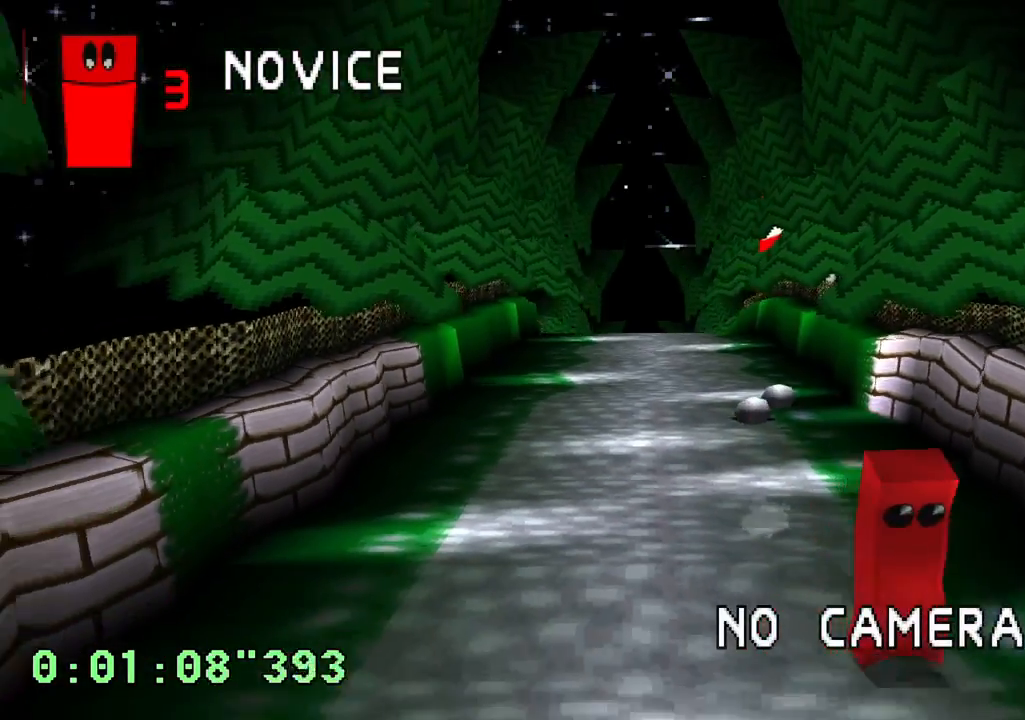
{"buttons": ["CROSS"], "left_stick": "center", "right_stick": "center", "events": []}
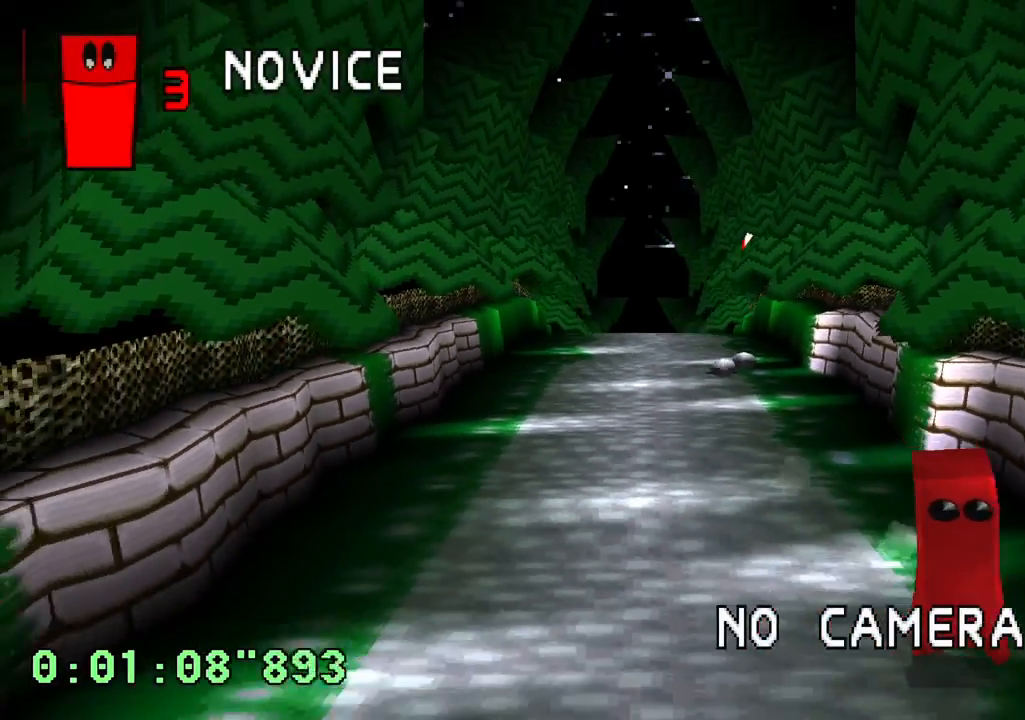
{"buttons": ["CROSS"], "left_stick": "center", "right_stick": "center", "events": []}
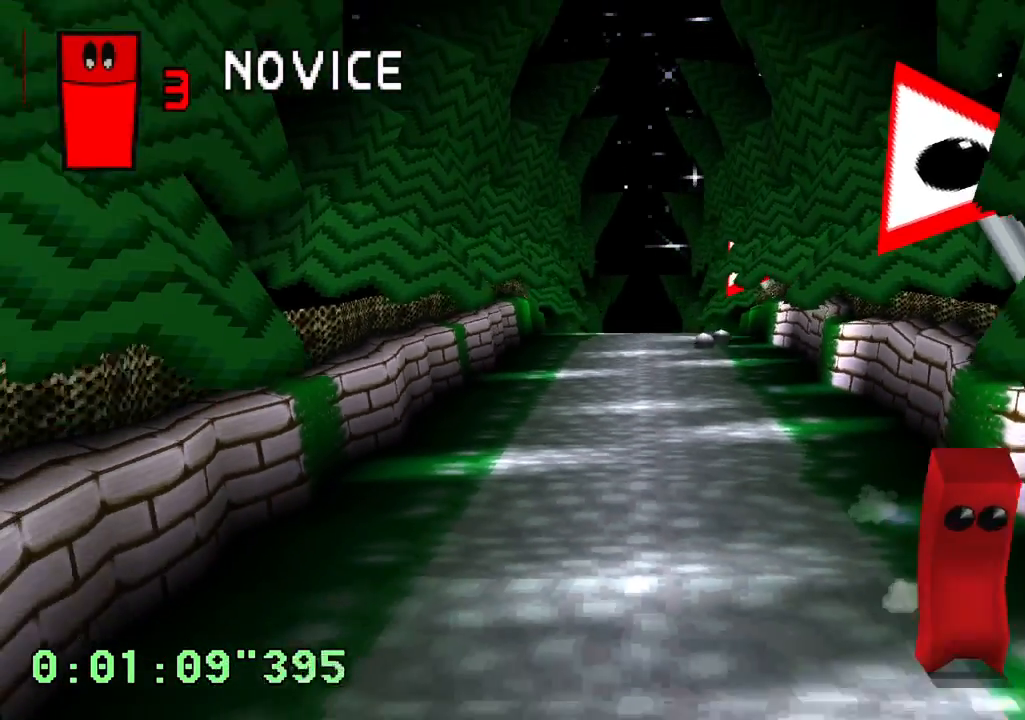
{"buttons": ["CROSS"], "left_stick": "center", "right_stick": "center", "events": []}
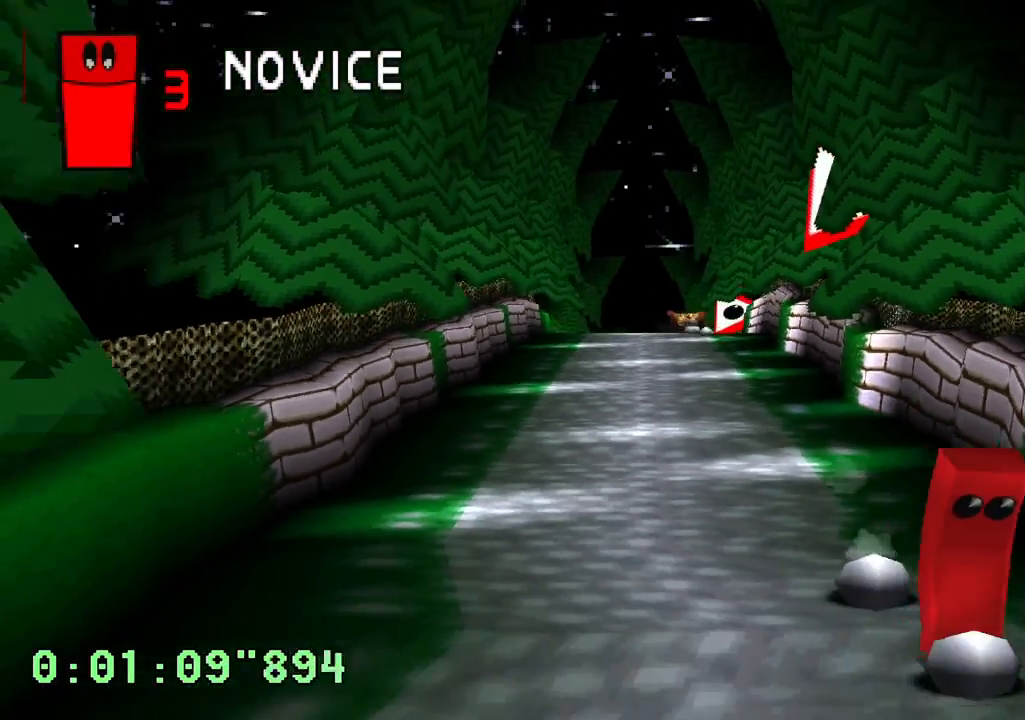
{"buttons": ["CROSS"], "left_stick": "center", "right_stick": "center", "events": []}
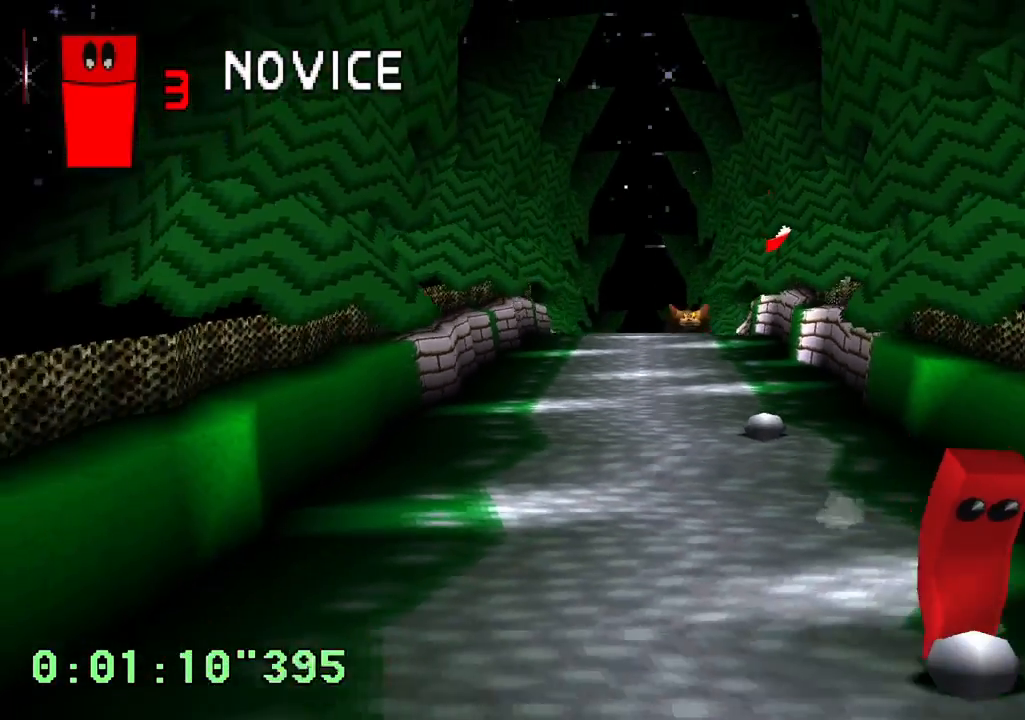
{"buttons": ["CROSS"], "left_stick": "center", "right_stick": "center", "events": []}
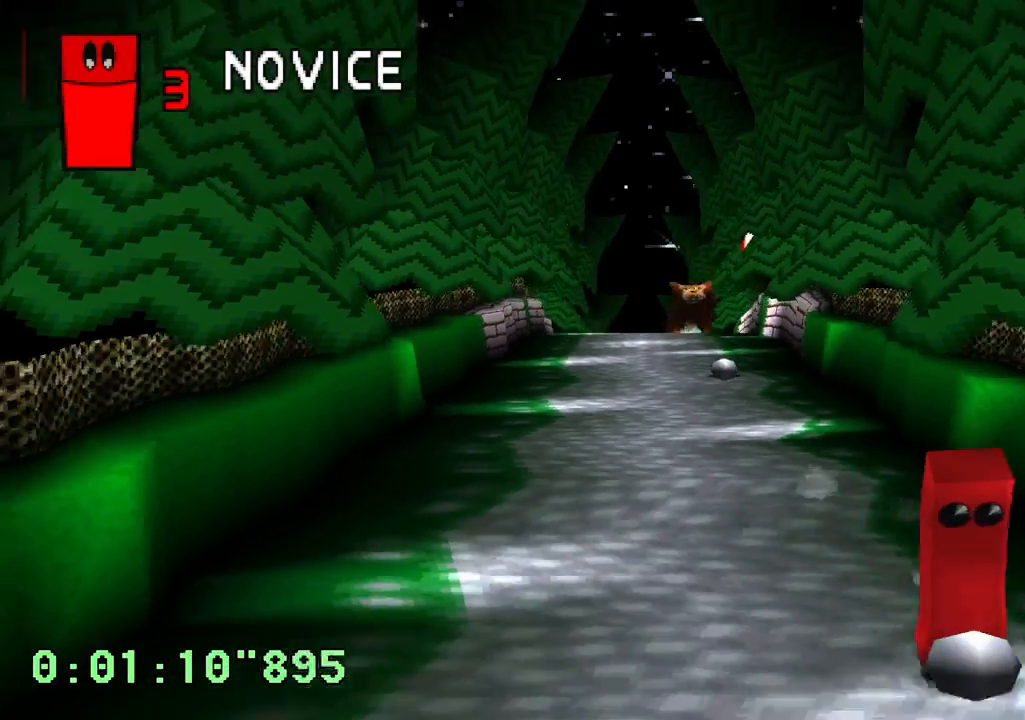
{"buttons": ["CROSS"], "left_stick": "center", "right_stick": "center", "events": []}
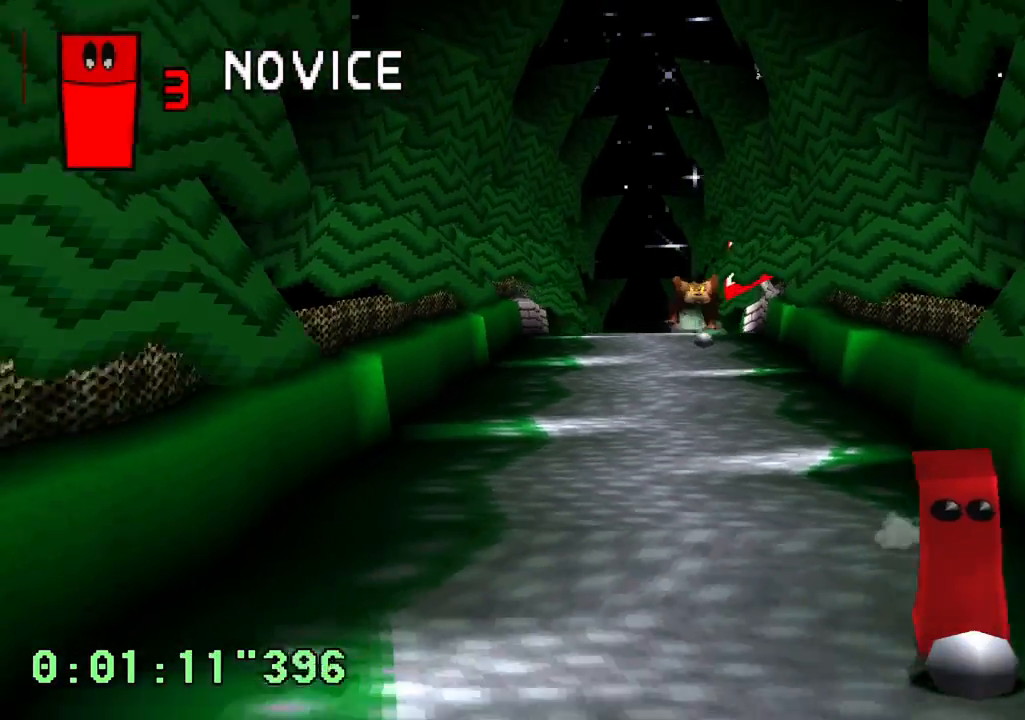
{"buttons": ["CROSS"], "left_stick": "center", "right_stick": "center", "events": []}
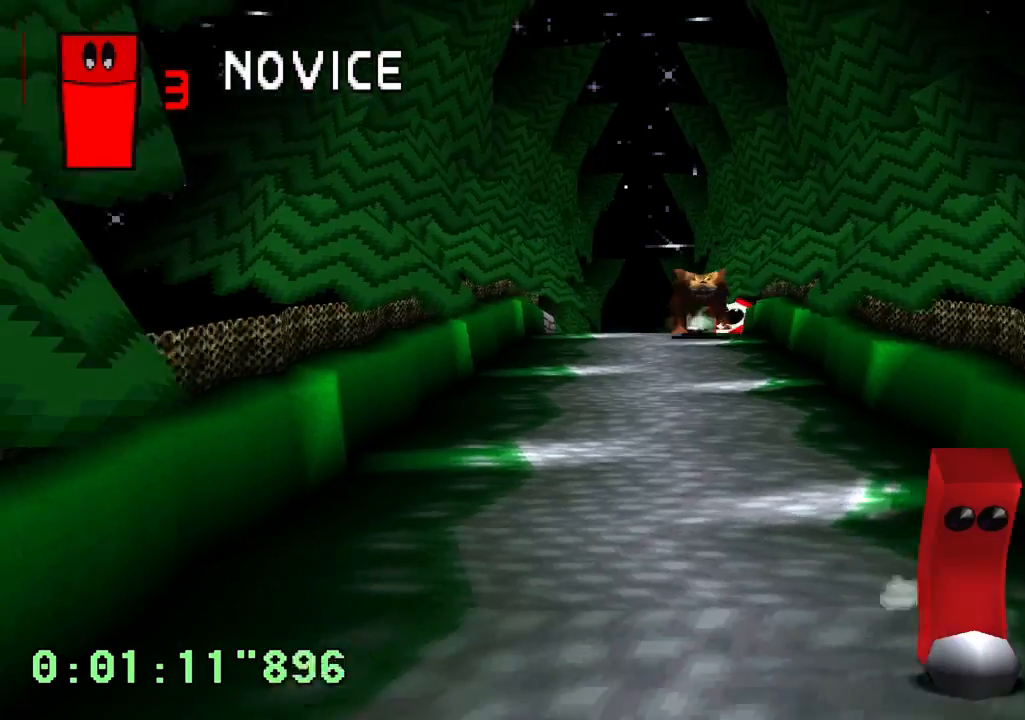
{"buttons": ["CROSS"], "left_stick": "center", "right_stick": "center", "events": []}
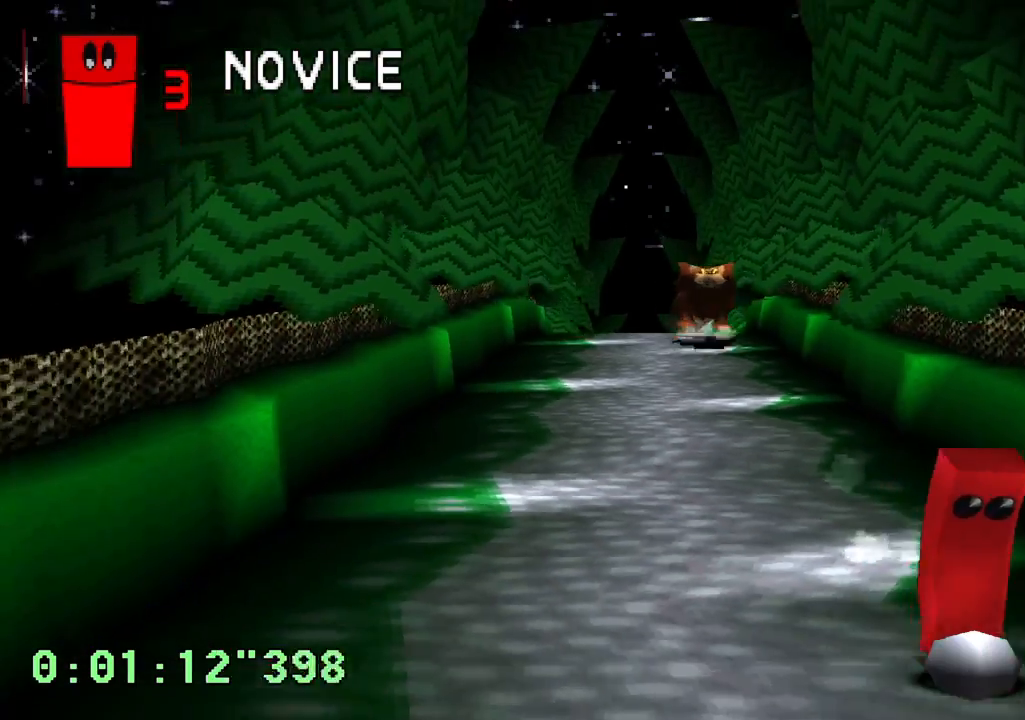
{"buttons": ["CROSS"], "left_stick": "center", "right_stick": "center", "events": []}
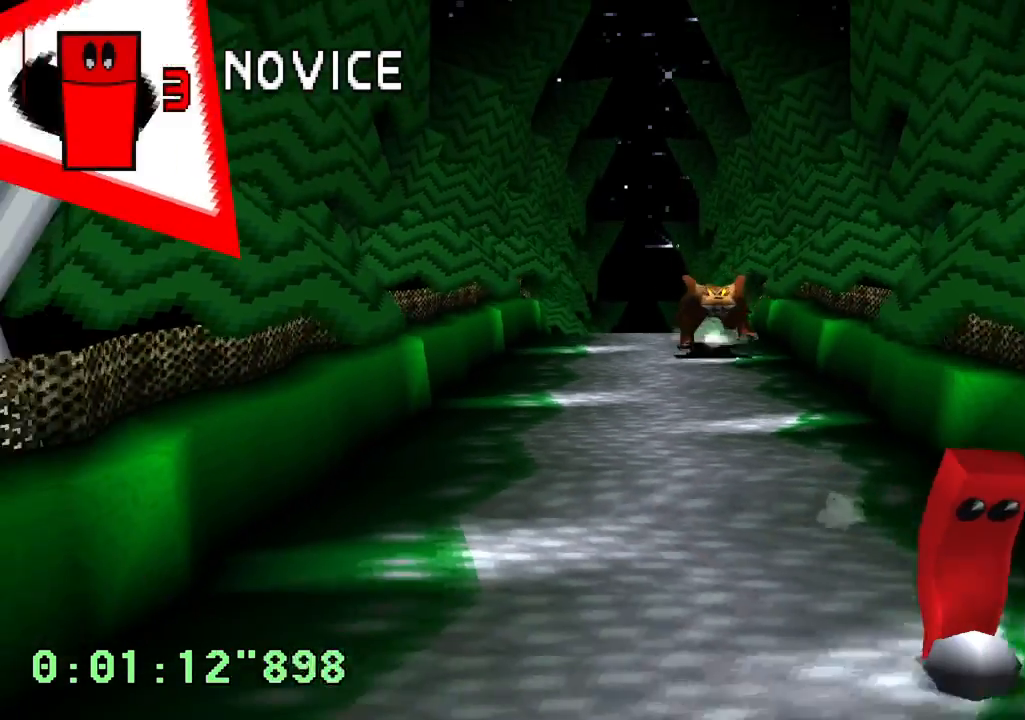
{"buttons": ["CROSS"], "left_stick": "center", "right_stick": "center", "events": []}
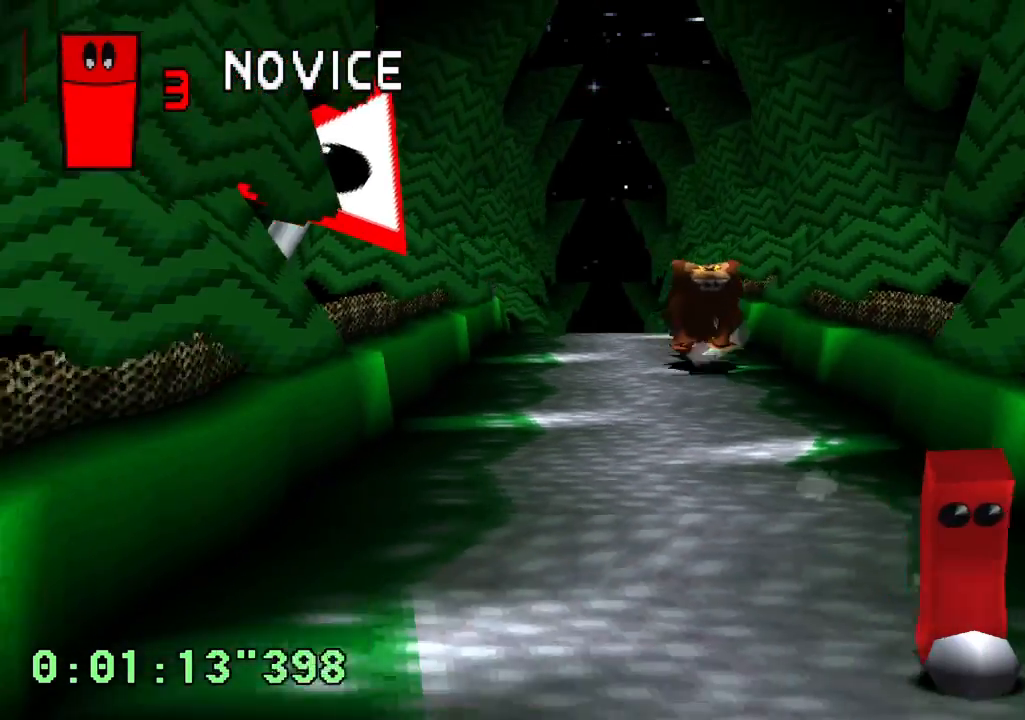
{"buttons": ["CROSS"], "left_stick": "center", "right_stick": "center", "events": []}
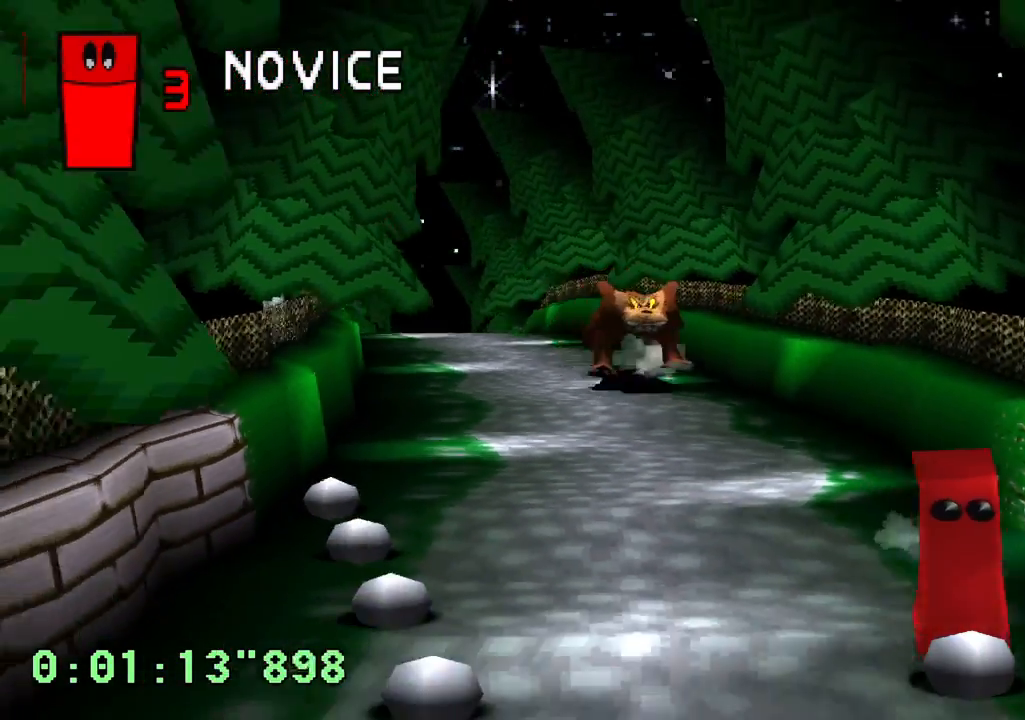
{"buttons": ["CROSS"], "left_stick": "center", "right_stick": "center", "events": []}
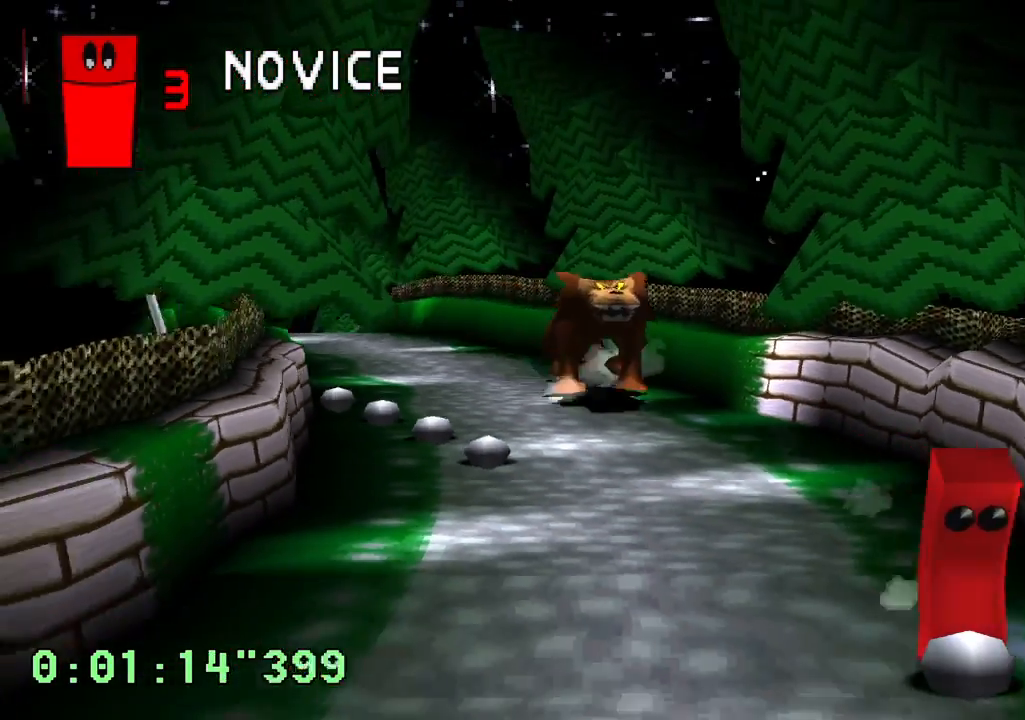
{"buttons": ["CROSS"], "left_stick": "center", "right_stick": "center", "events": []}
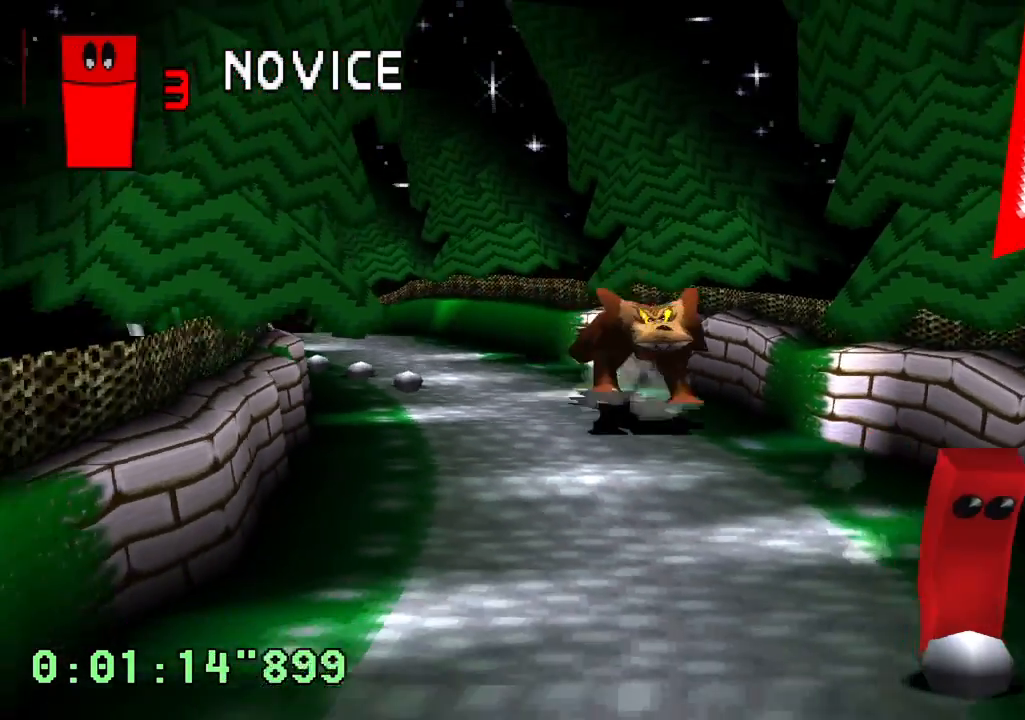
{"buttons": ["CROSS"], "left_stick": "center", "right_stick": "center", "events": []}
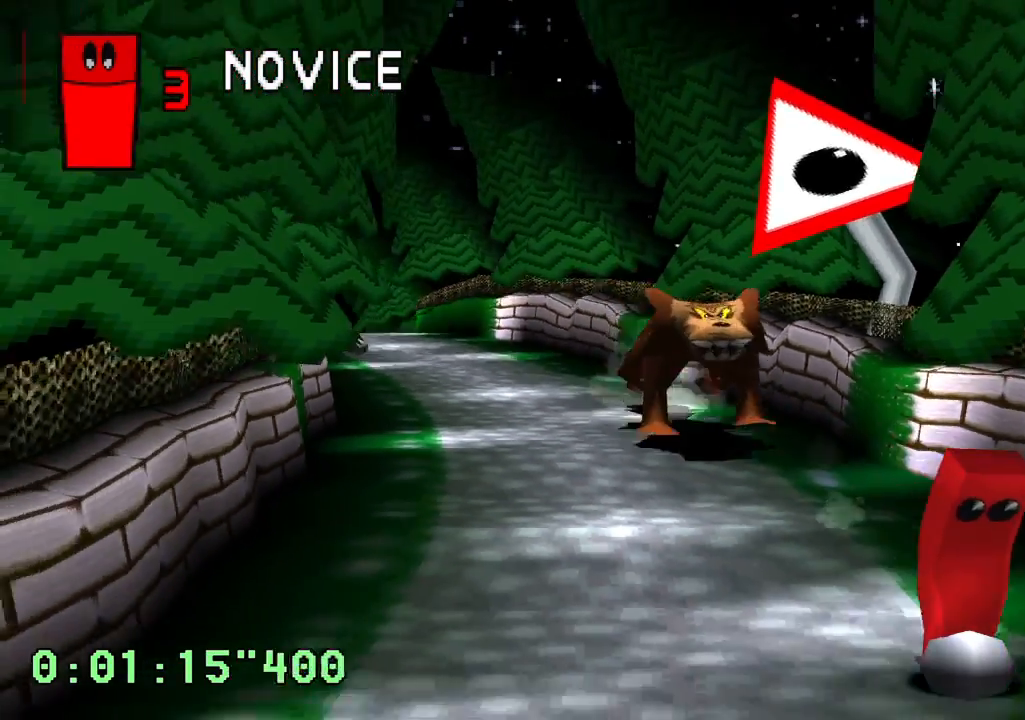
{"buttons": ["CROSS"], "left_stick": "center", "right_stick": "center", "events": []}